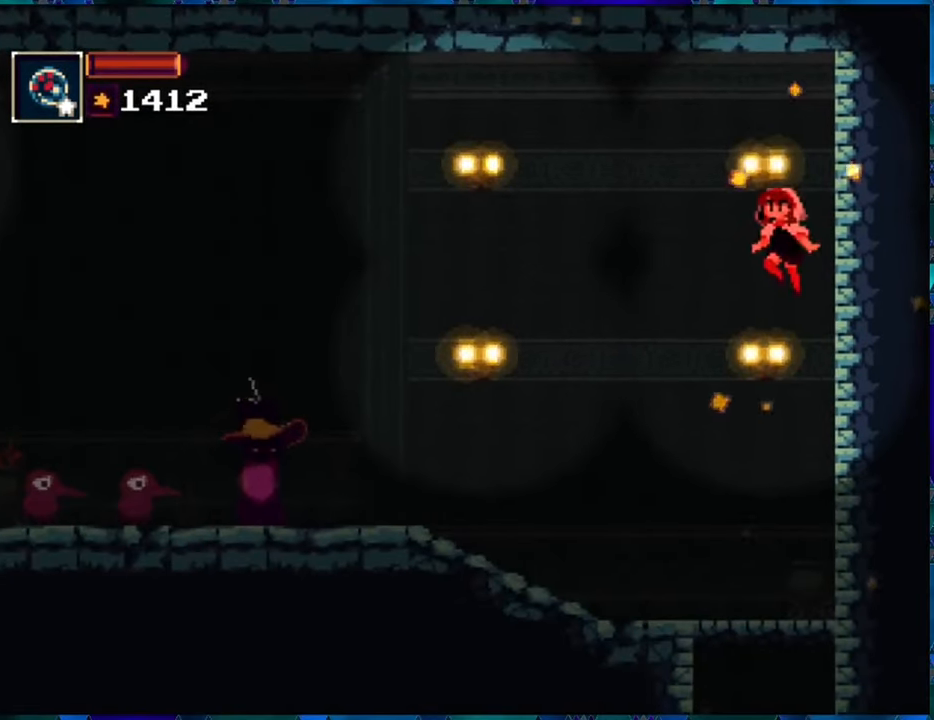
Gameplay with a controller (Nintendo layout); each line is a JSON object with the inputs held at the frame after it. "events" lists button and stick changes between this image and that frame as [ms after this image, input, new state], when the widget could be followed in between. Not read: L3 R3.
{"buttons": ["R1"], "left_stick": "center", "right_stick": "center", "events": []}
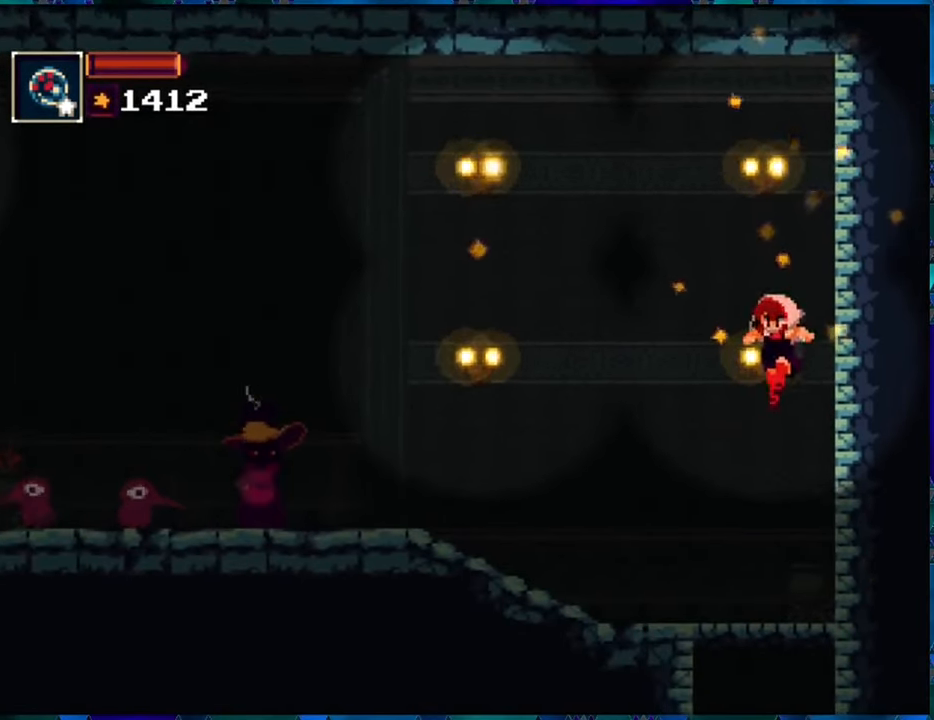
{"buttons": [], "left_stick": "center", "right_stick": "center", "events": [[200, "R1", "up"]]}
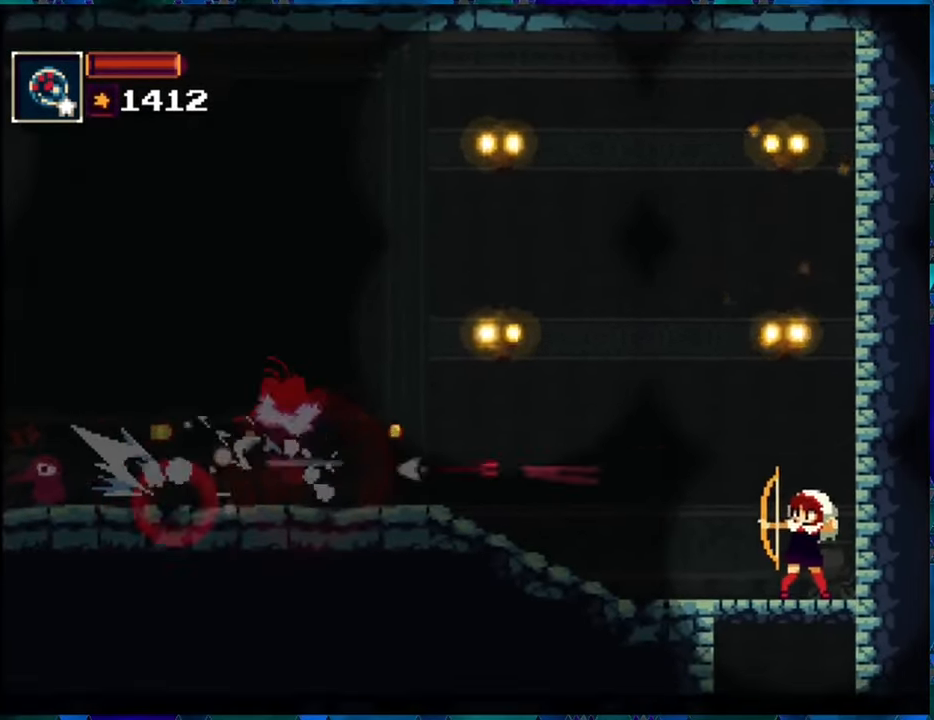
{"buttons": ["R1"], "left_stick": "center", "right_stick": "center", "events": [[83, "R1", "down"]]}
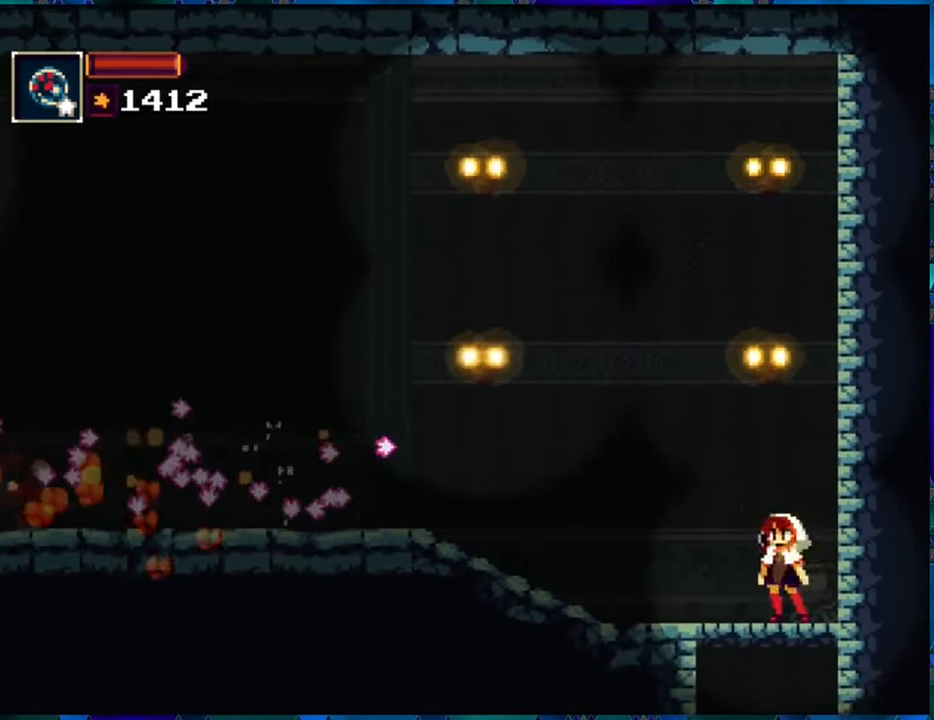
{"buttons": ["R1", "DPAD_LEFT"], "left_stick": "center", "right_stick": "center", "events": [[33, "B", "down"], [67, "DPAD_LEFT", "down"], [250, "B", "up"]]}
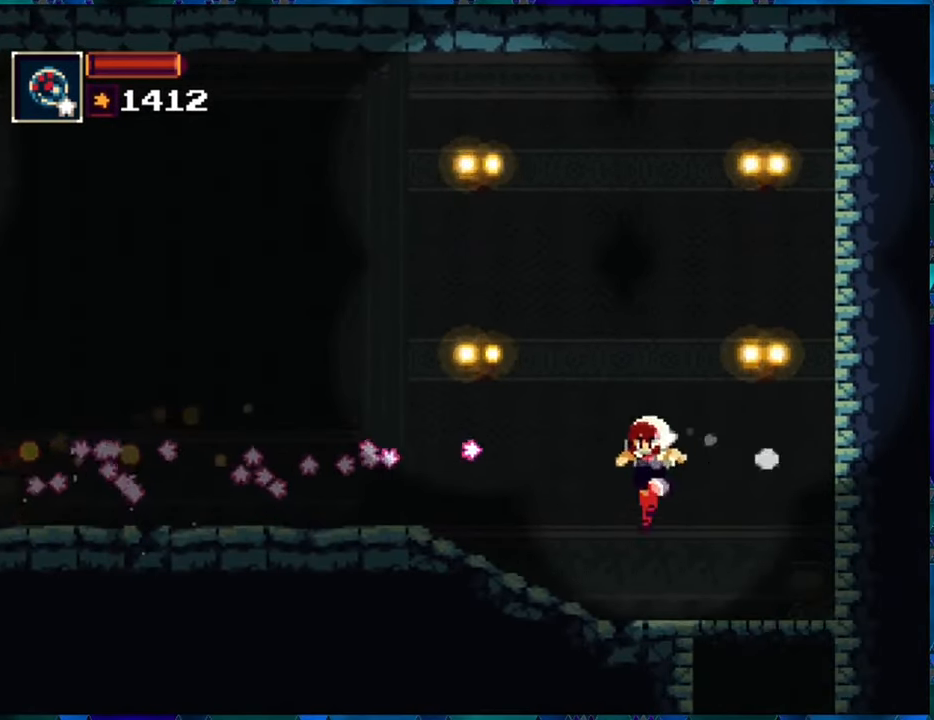
{"buttons": ["R1", "DPAD_LEFT"], "left_stick": "center", "right_stick": "center", "events": []}
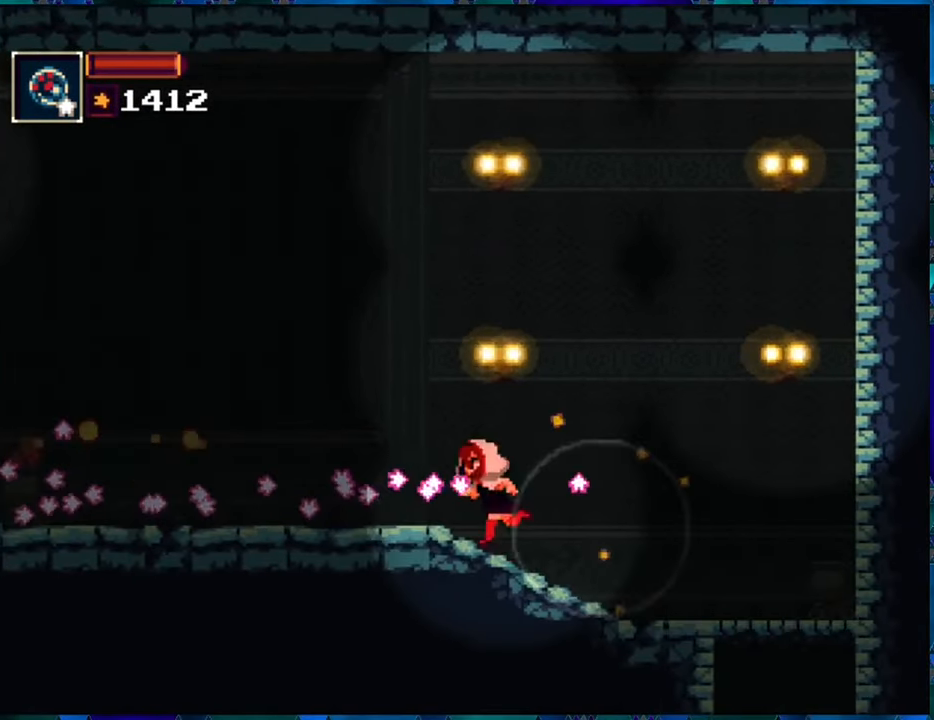
{"buttons": ["R1", "DPAD_LEFT"], "left_stick": "center", "right_stick": "center", "events": []}
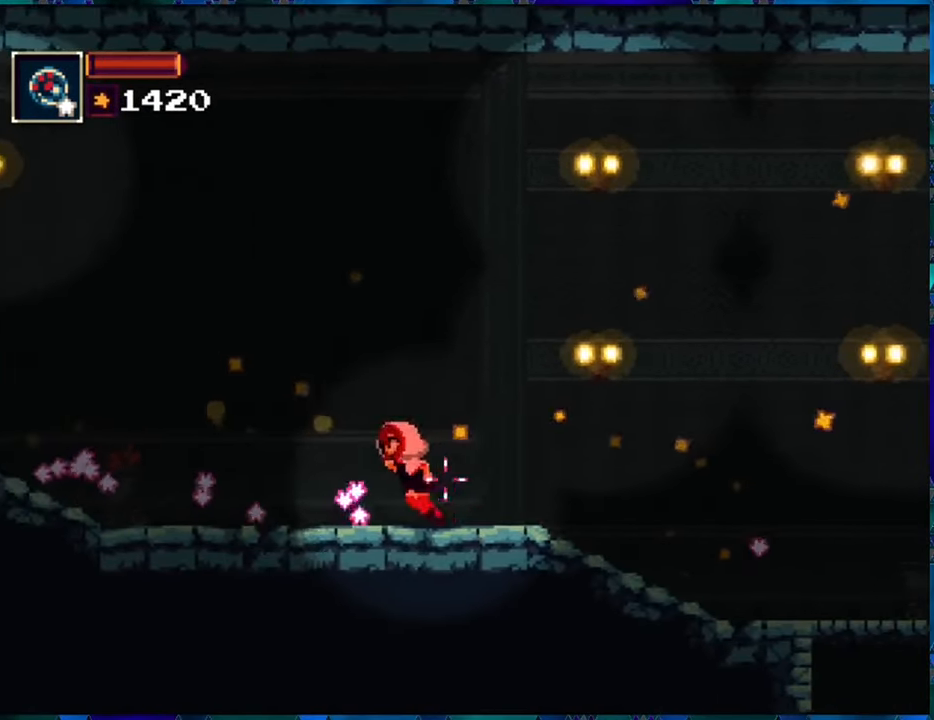
{"buttons": ["R1", "DPAD_LEFT"], "left_stick": "center", "right_stick": "center", "events": []}
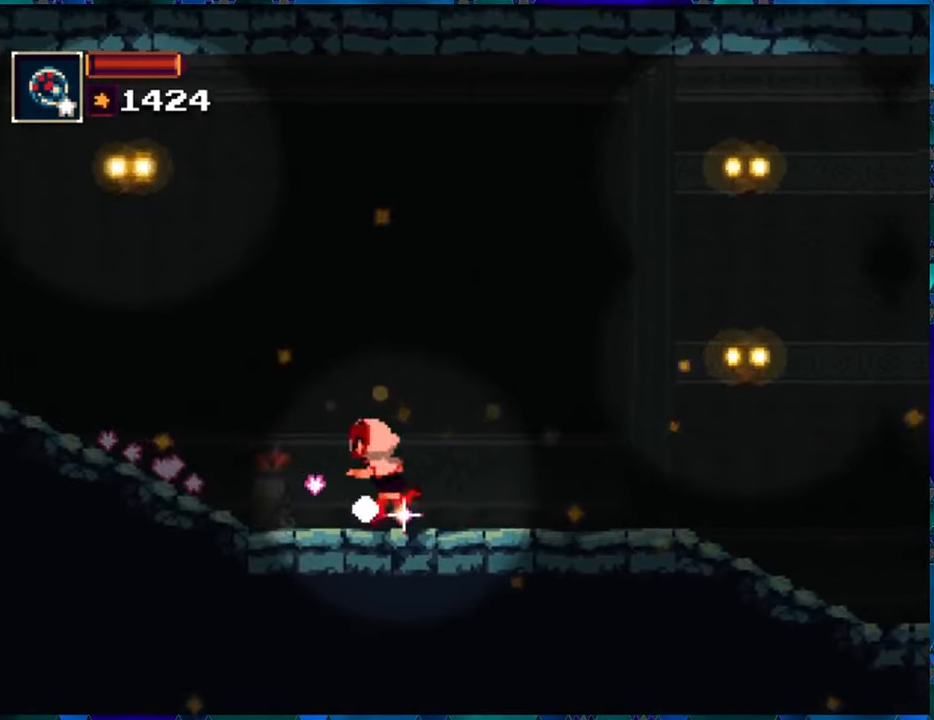
{"buttons": ["R1", "DPAD_LEFT"], "left_stick": "center", "right_stick": "center", "events": []}
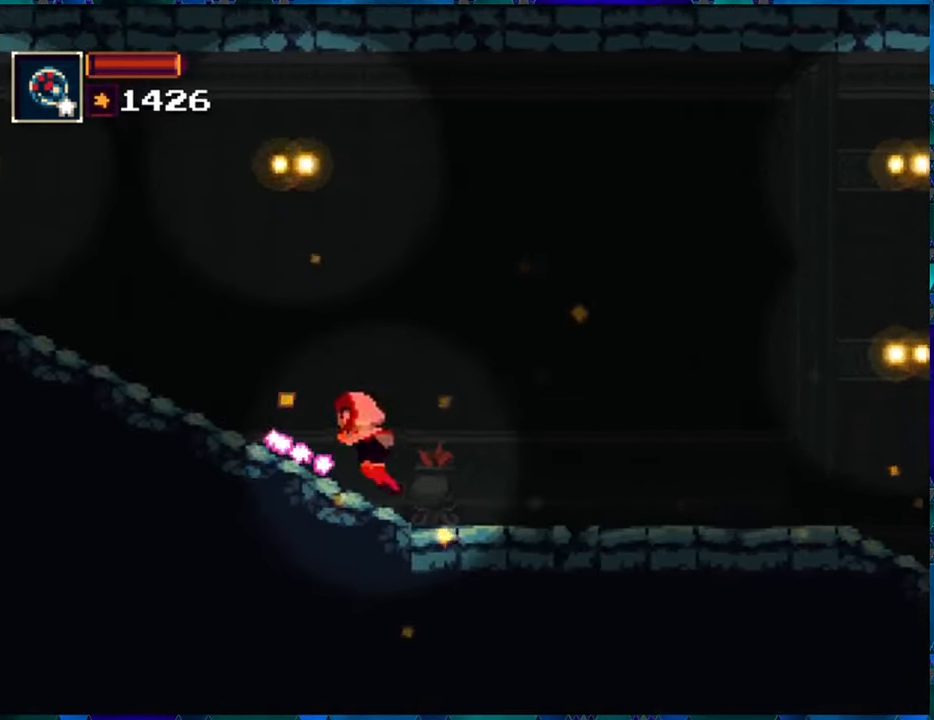
{"buttons": ["R1", "DPAD_LEFT"], "left_stick": "center", "right_stick": "center", "events": [[367, "DPAD_LEFT", "up"], [450, "DPAD_LEFT", "down"]]}
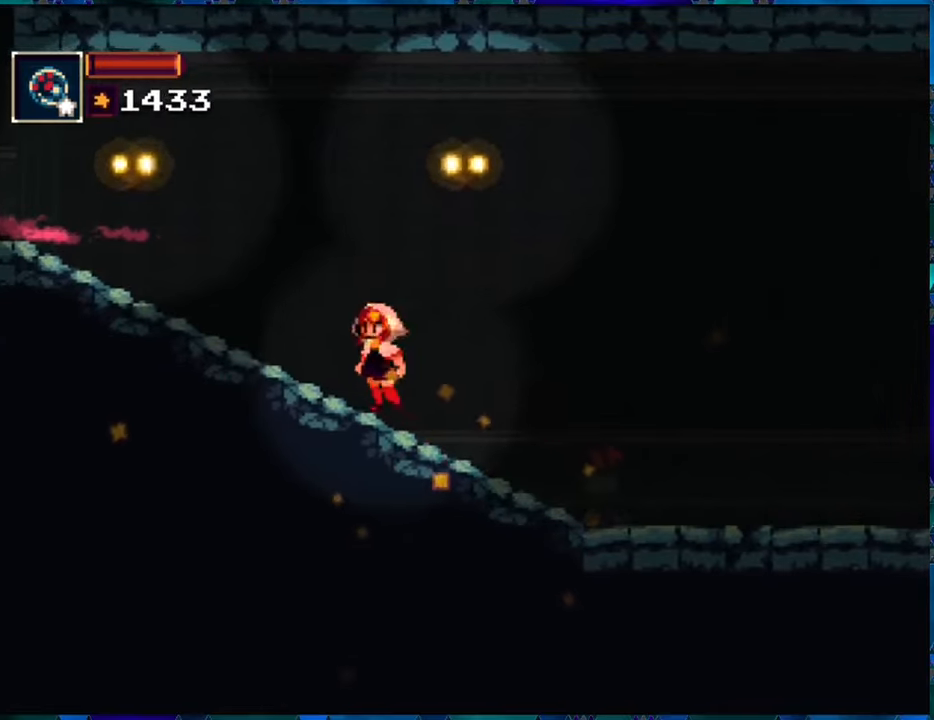
{"buttons": ["R1", "DPAD_LEFT"], "left_stick": "center", "right_stick": "center", "events": []}
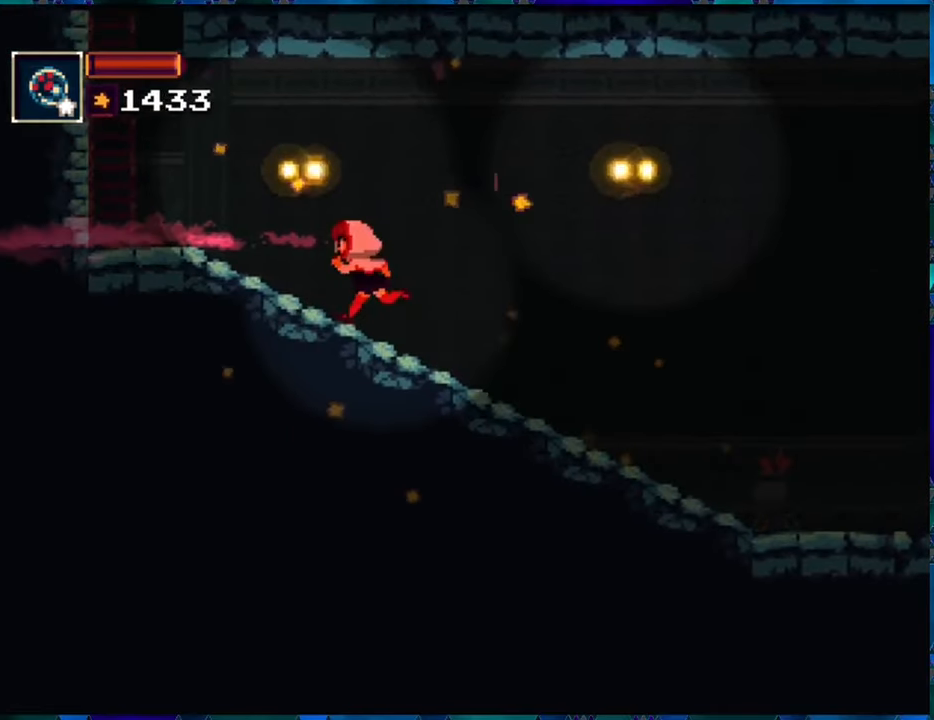
{"buttons": ["R1", "DPAD_LEFT"], "left_stick": "center", "right_stick": "center", "events": []}
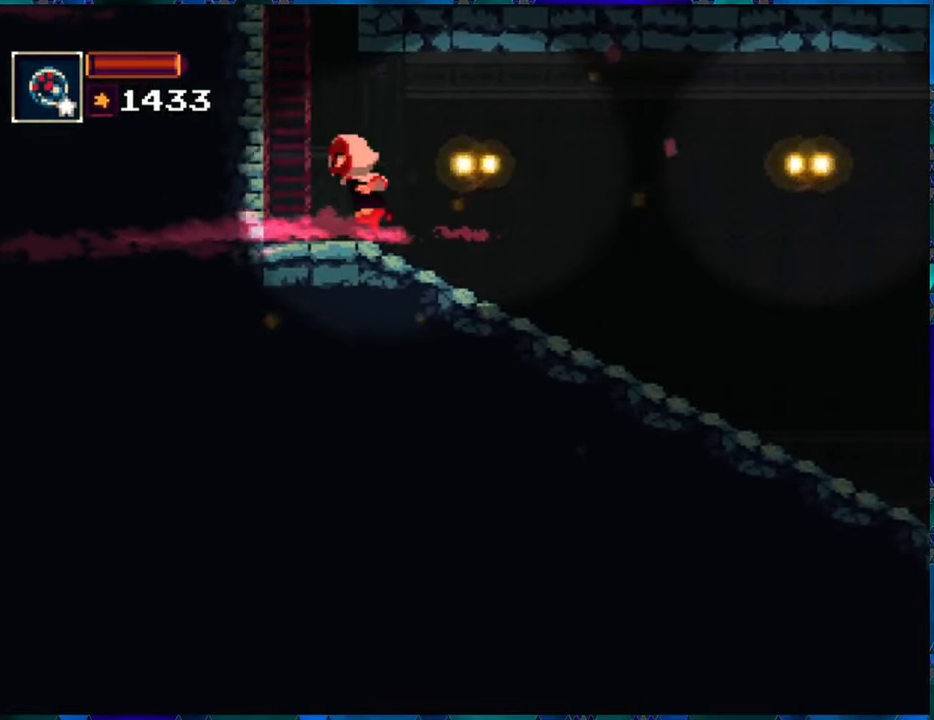
{"buttons": ["B", "R1"], "left_stick": "center", "right_stick": "center", "events": [[200, "B", "down"], [200, "DPAD_LEFT", "up"], [417, "B", "up"], [434, "B", "down"]]}
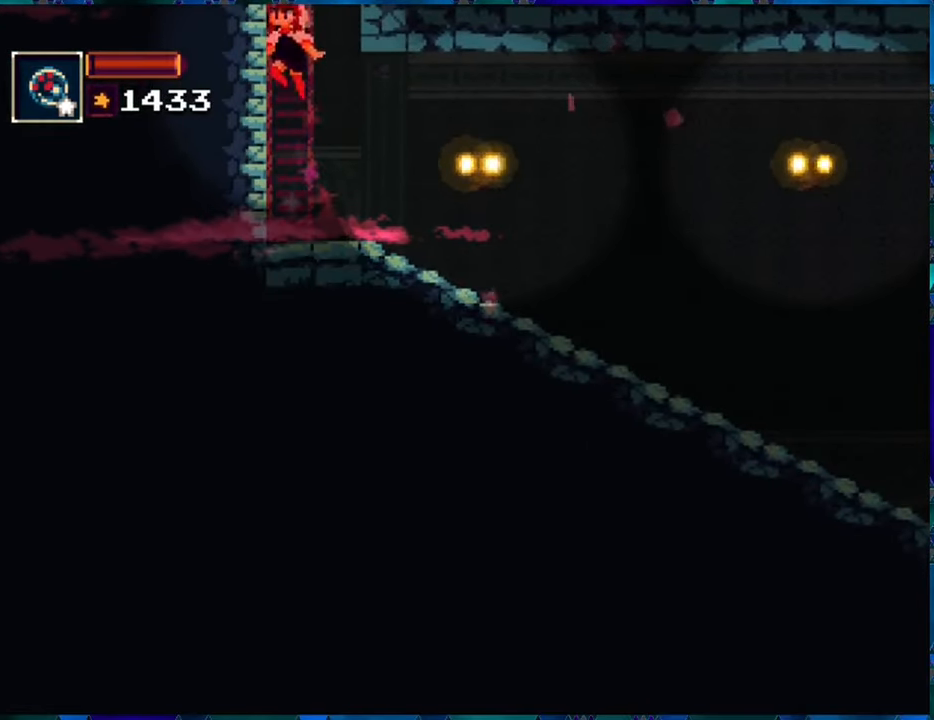
{"buttons": ["R1", "DPAD_UP"], "left_stick": "center", "right_stick": "center", "events": [[34, "DPAD_UP", "down"], [84, "B", "up"]]}
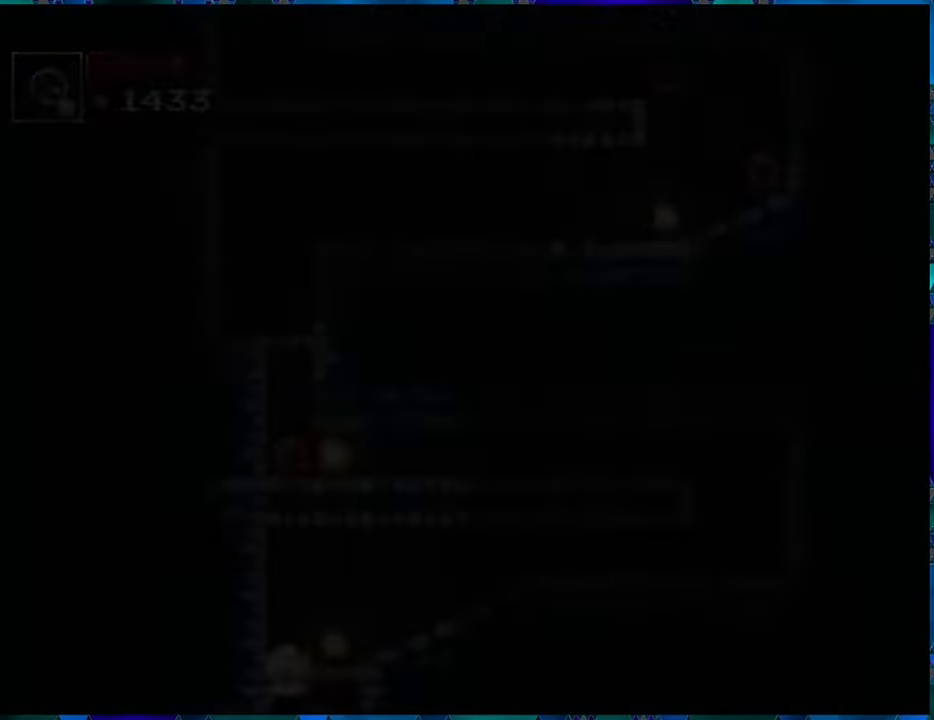
{"buttons": ["R1"], "left_stick": "center", "right_stick": "center", "events": [[467, "DPAD_UP", "up"]]}
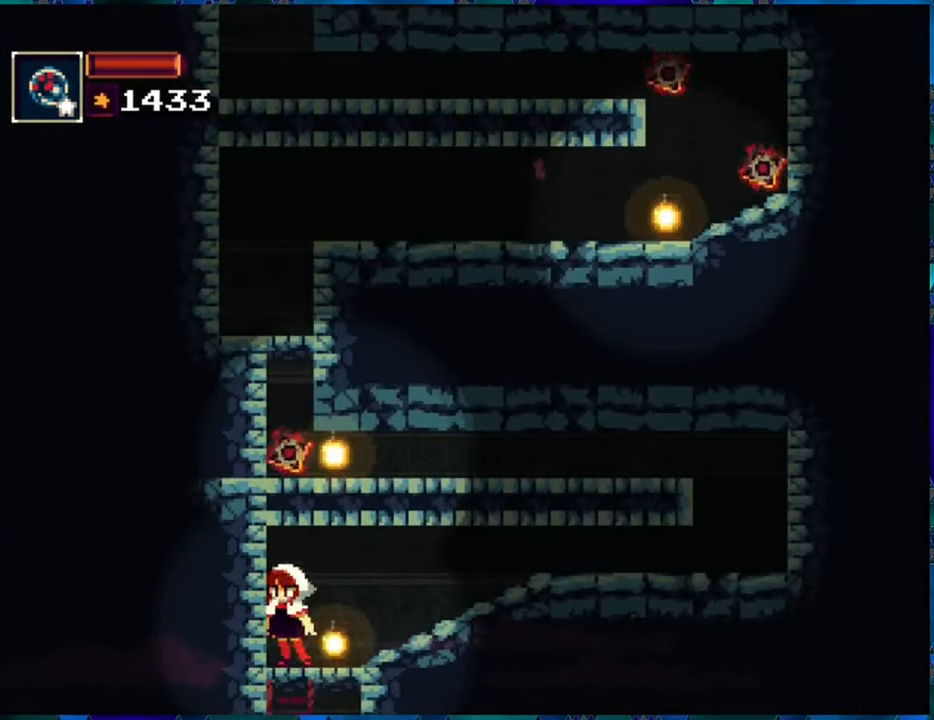
{"buttons": ["R1", "DPAD_RIGHT"], "left_stick": "center", "right_stick": "center", "events": [[217, "DPAD_RIGHT", "down"]]}
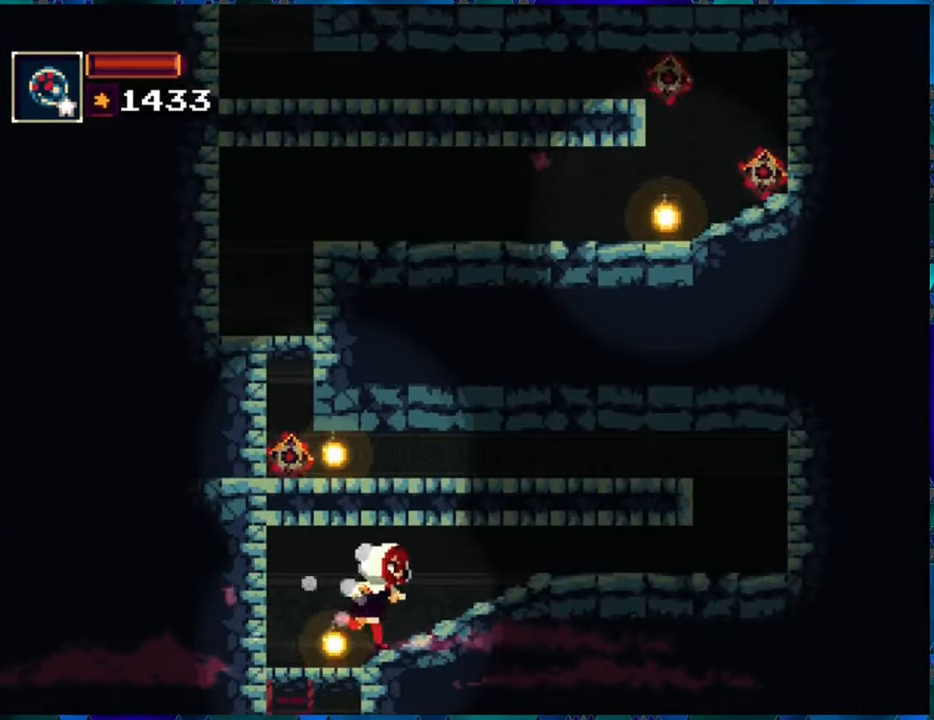
{"buttons": [], "left_stick": "center", "right_stick": "center", "events": [[50, "DPAD_RIGHT", "up"], [417, "R1", "up"]]}
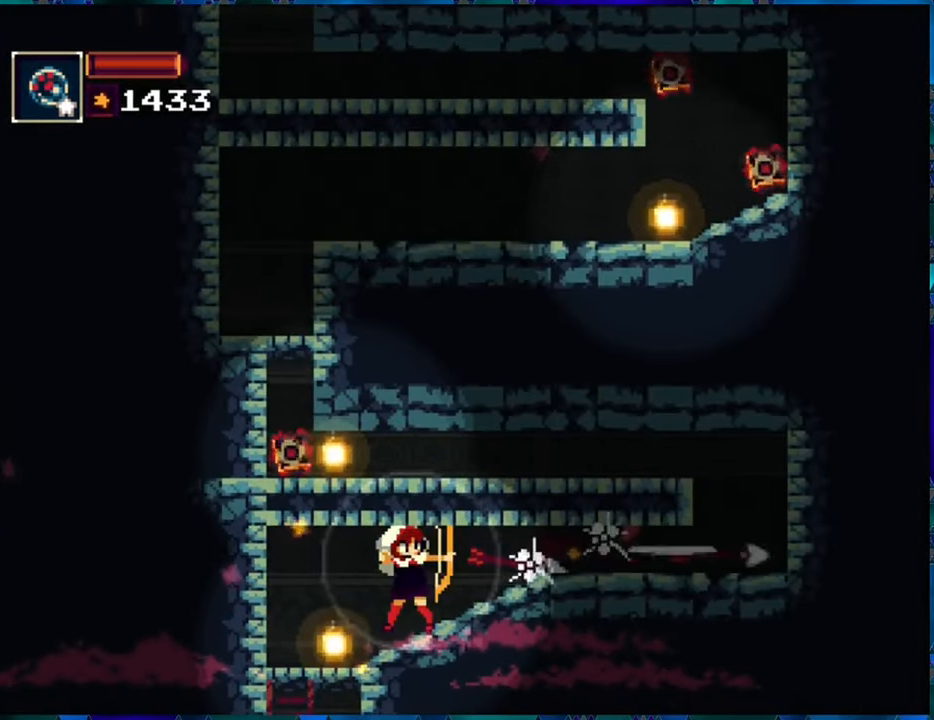
{"buttons": [], "left_stick": "center", "right_stick": "center", "events": []}
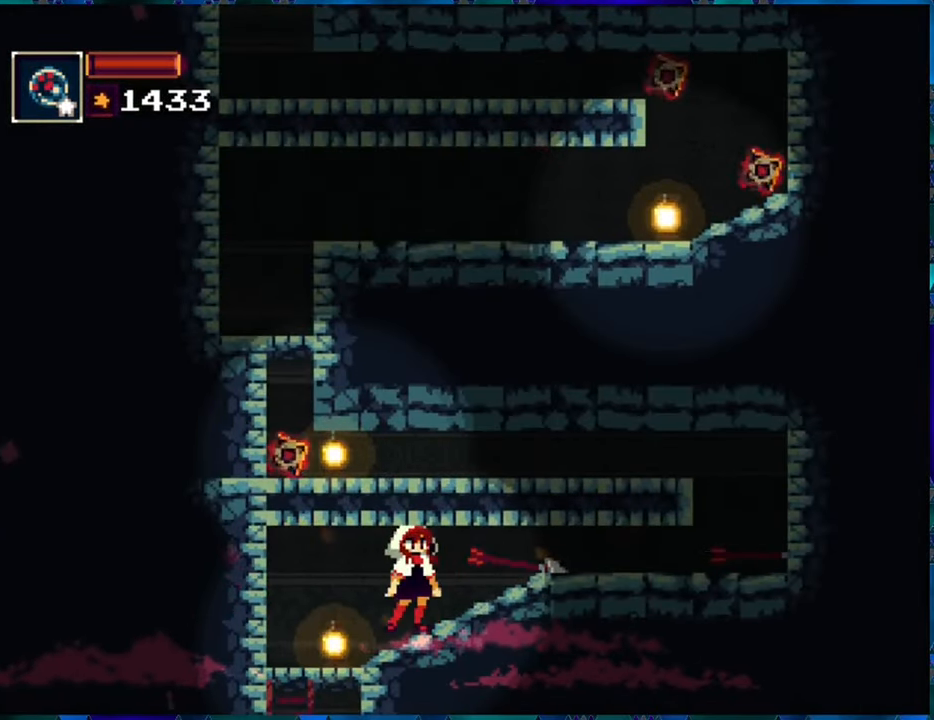
{"buttons": [], "left_stick": "center", "right_stick": "center", "events": [[167, "X", "down"], [250, "X", "up"]]}
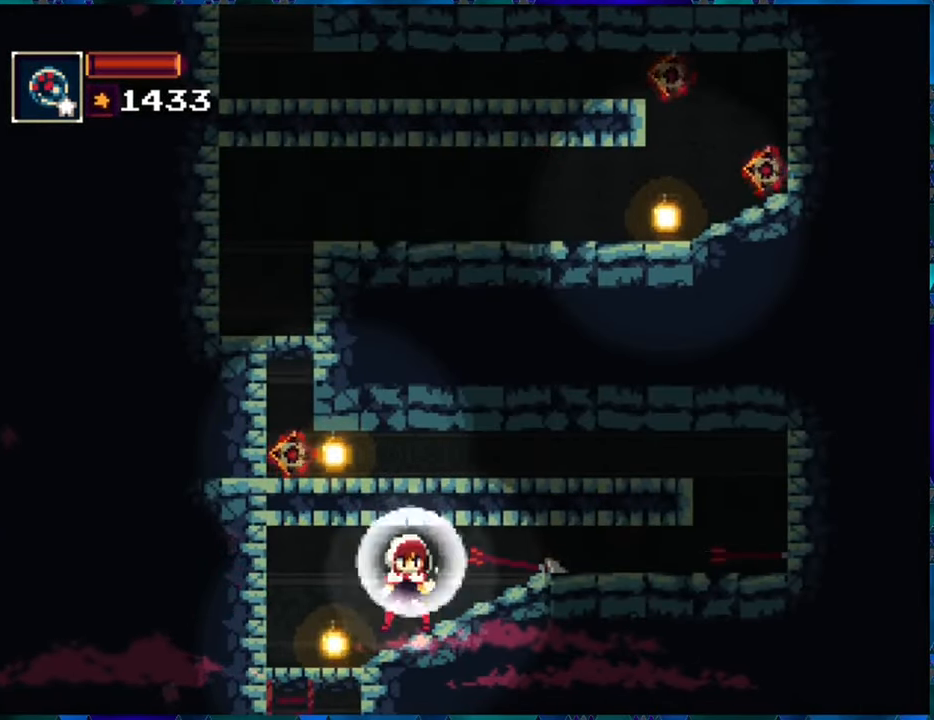
{"buttons": [], "left_stick": "center", "right_stick": "center", "events": []}
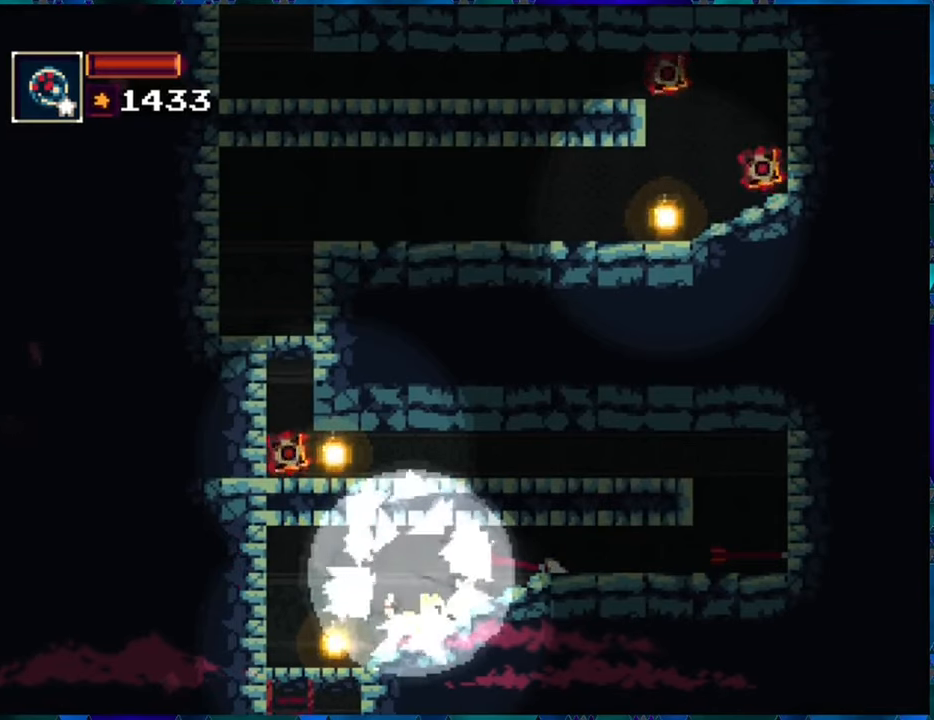
{"buttons": [], "left_stick": "center", "right_stick": "center", "events": []}
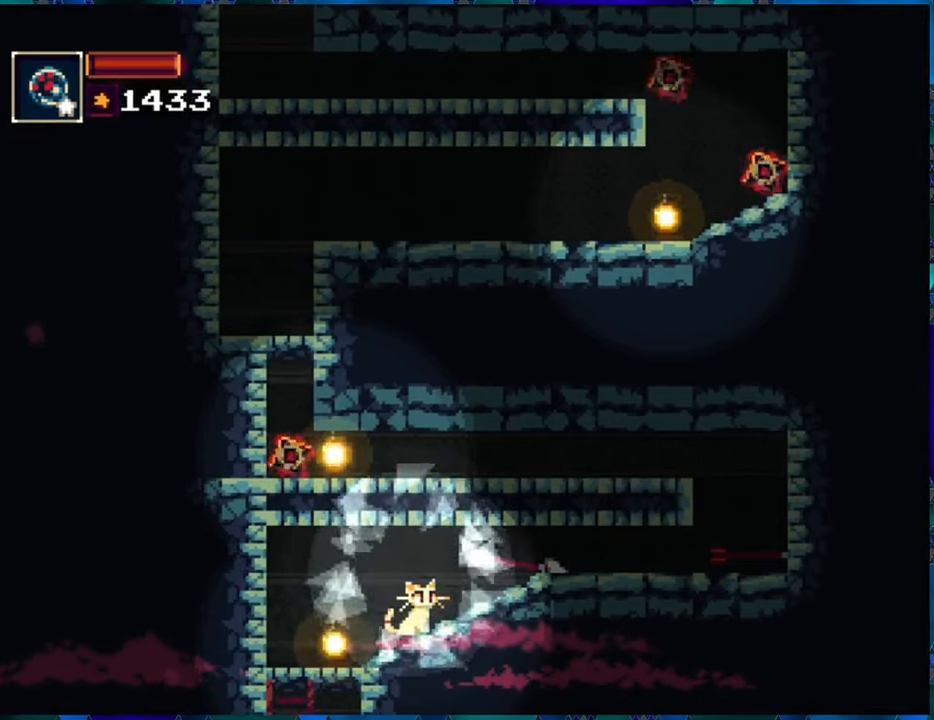
{"buttons": [], "left_stick": "center", "right_stick": "center", "events": []}
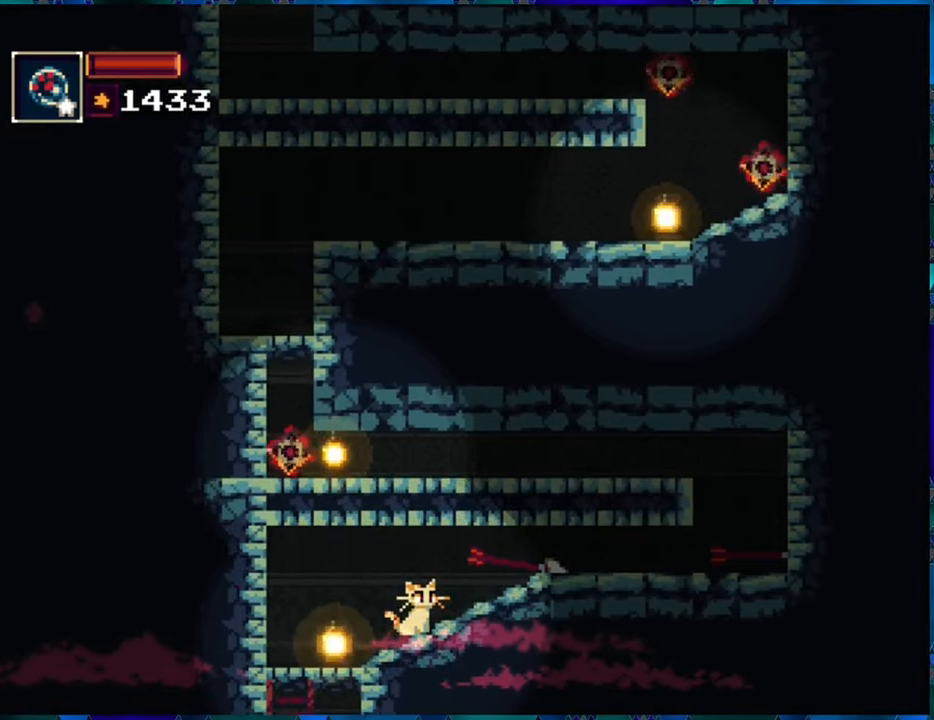
{"buttons": [], "left_stick": "center", "right_stick": "center", "events": []}
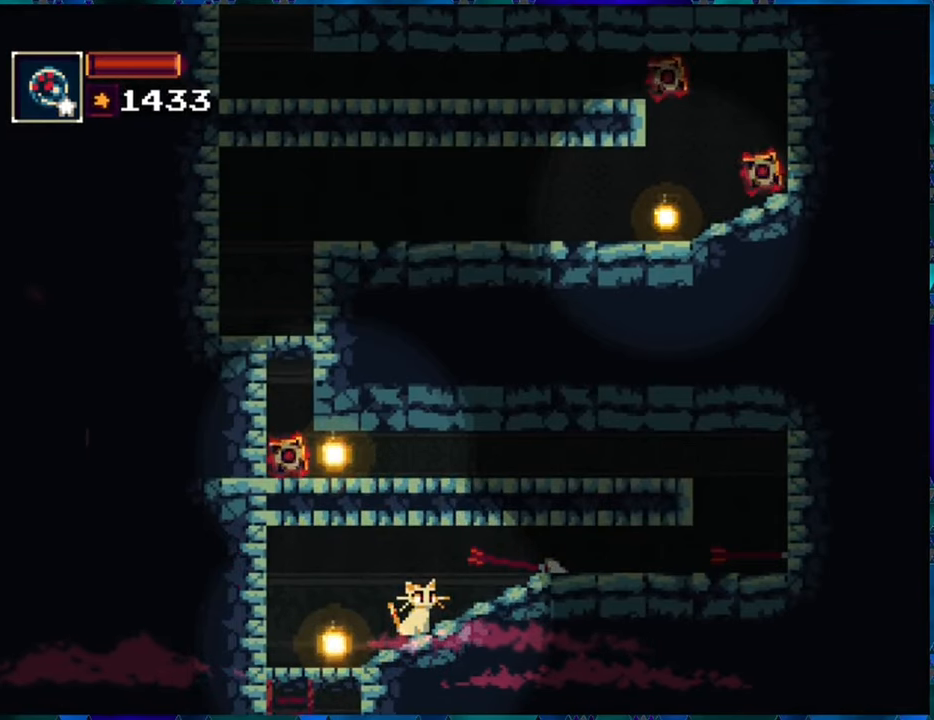
{"buttons": [], "left_stick": "center", "right_stick": "center", "events": []}
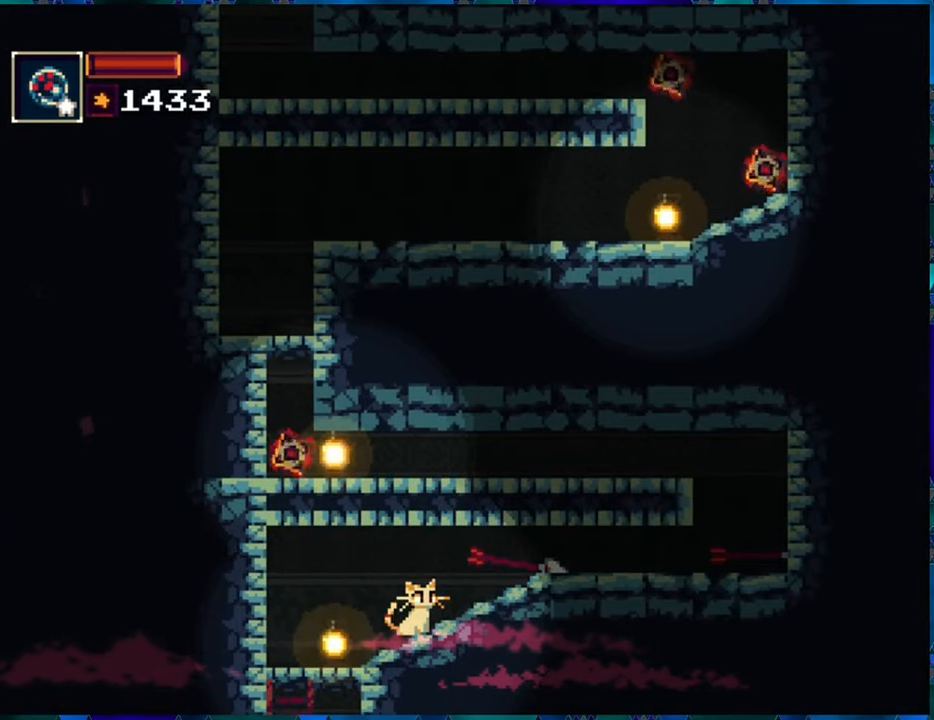
{"buttons": [], "left_stick": "center", "right_stick": "center", "events": []}
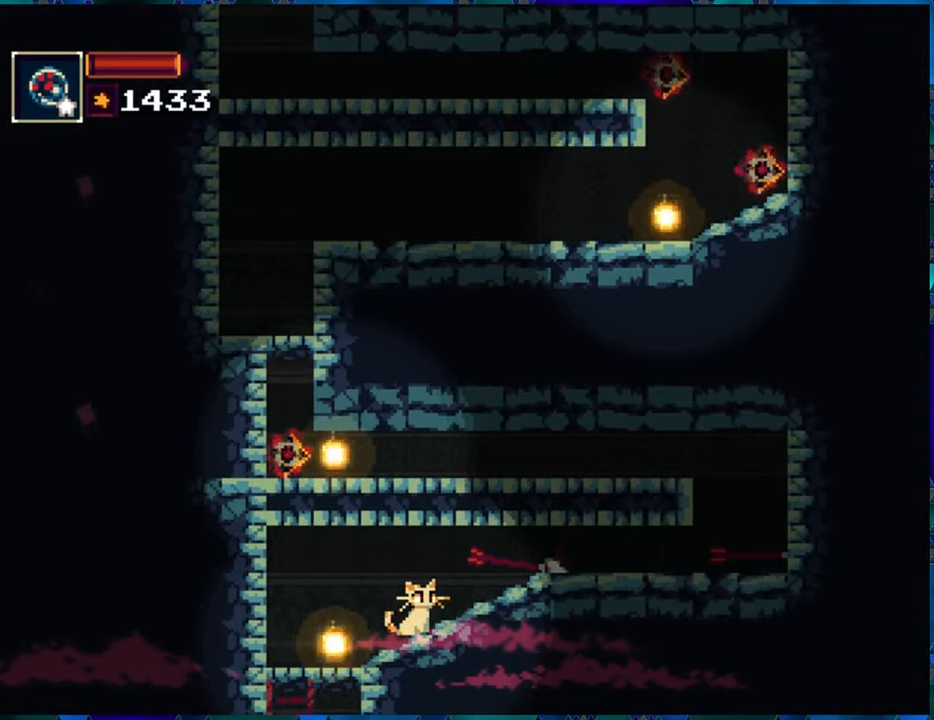
{"buttons": [], "left_stick": "center", "right_stick": "center", "events": []}
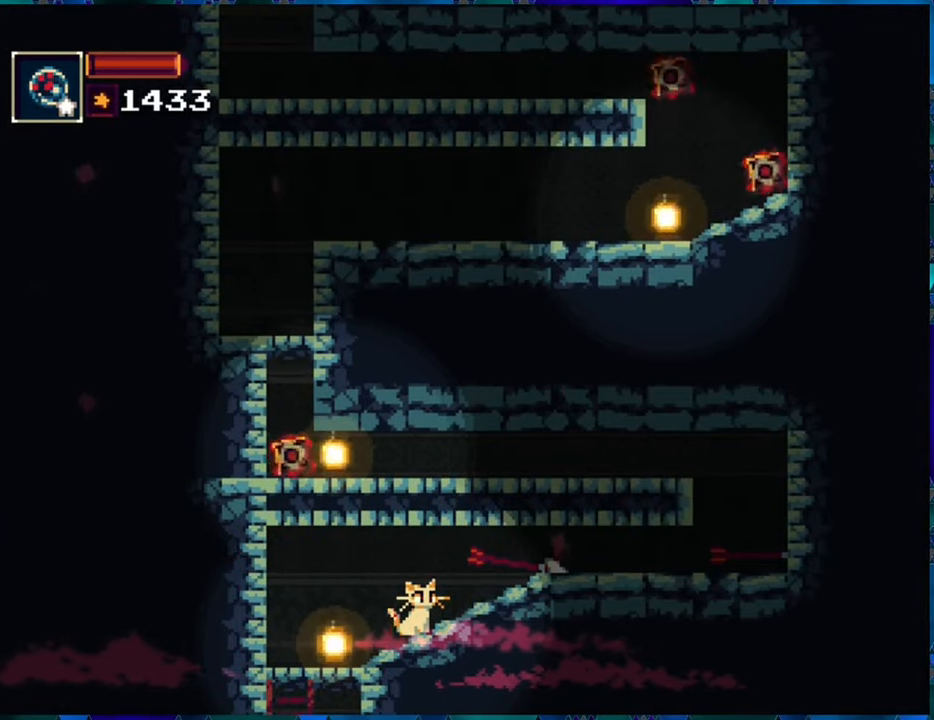
{"buttons": ["DPAD_RIGHT"], "left_stick": "center", "right_stick": "center", "events": [[50, "DPAD_RIGHT", "down"]]}
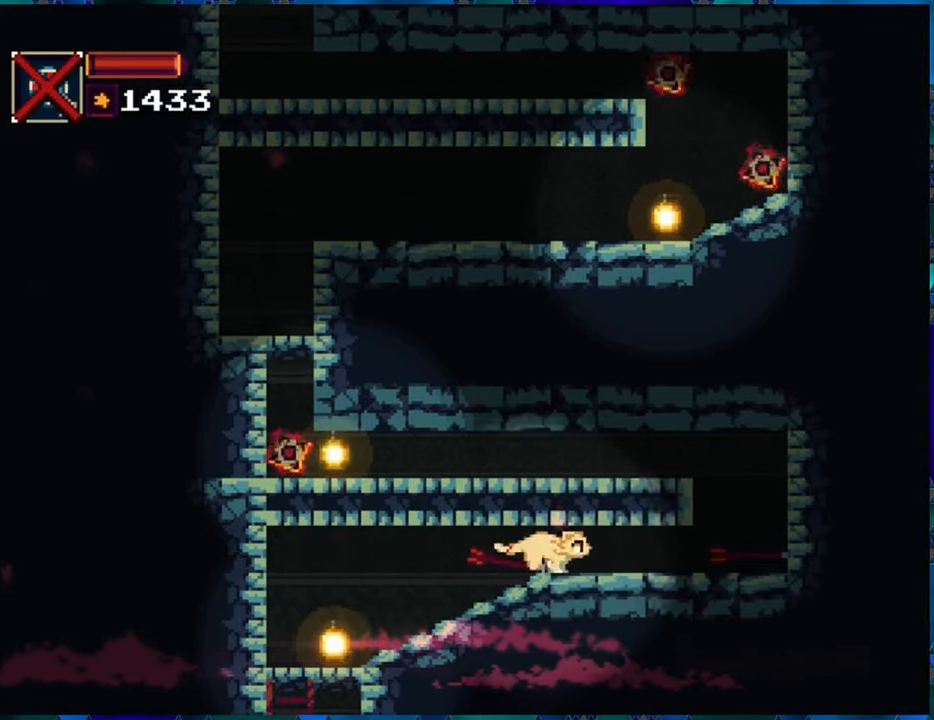
{"buttons": ["DPAD_LEFT"], "left_stick": "center", "right_stick": "center", "events": [[300, "DPAD_RIGHT", "up"], [433, "DPAD_LEFT", "down"]]}
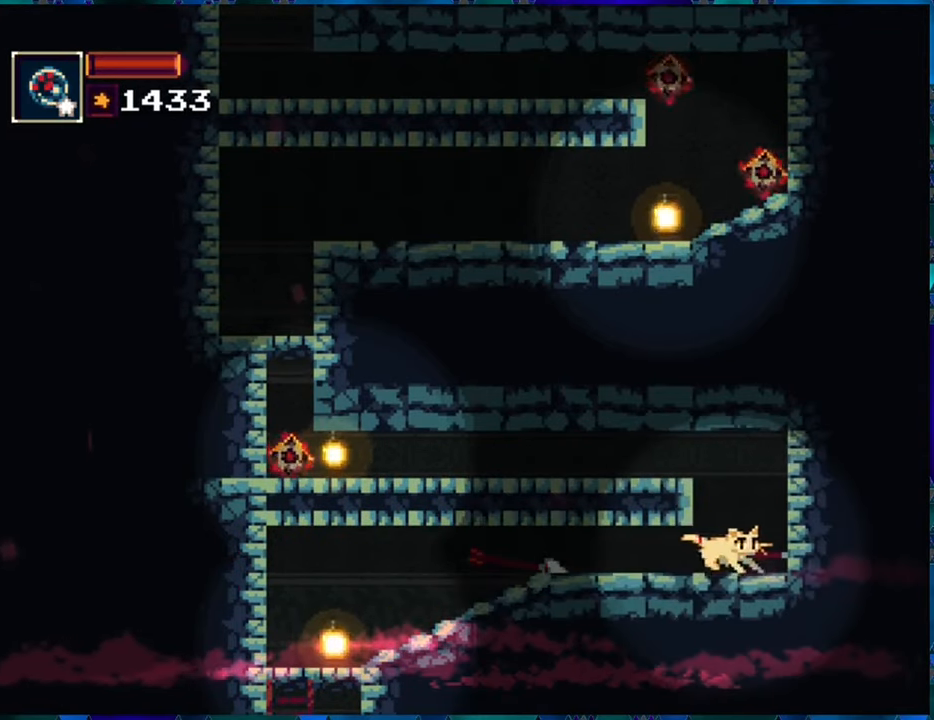
{"buttons": [], "left_stick": "center", "right_stick": "center", "events": [[33, "DPAD_LEFT", "up"], [283, "B", "down"], [366, "B", "up"]]}
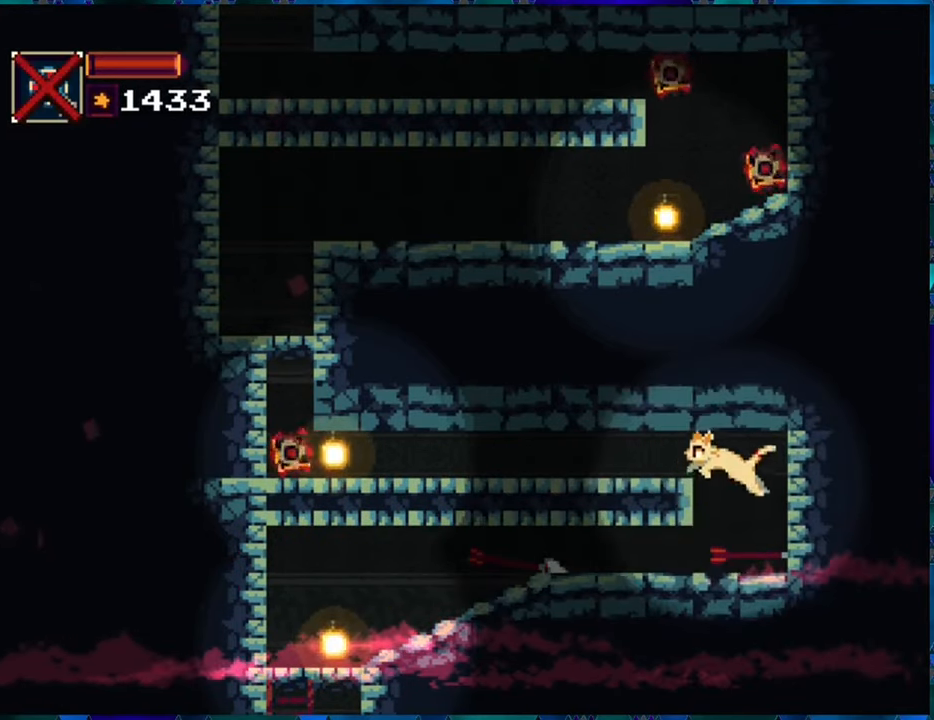
{"buttons": [], "left_stick": "center", "right_stick": "center", "events": []}
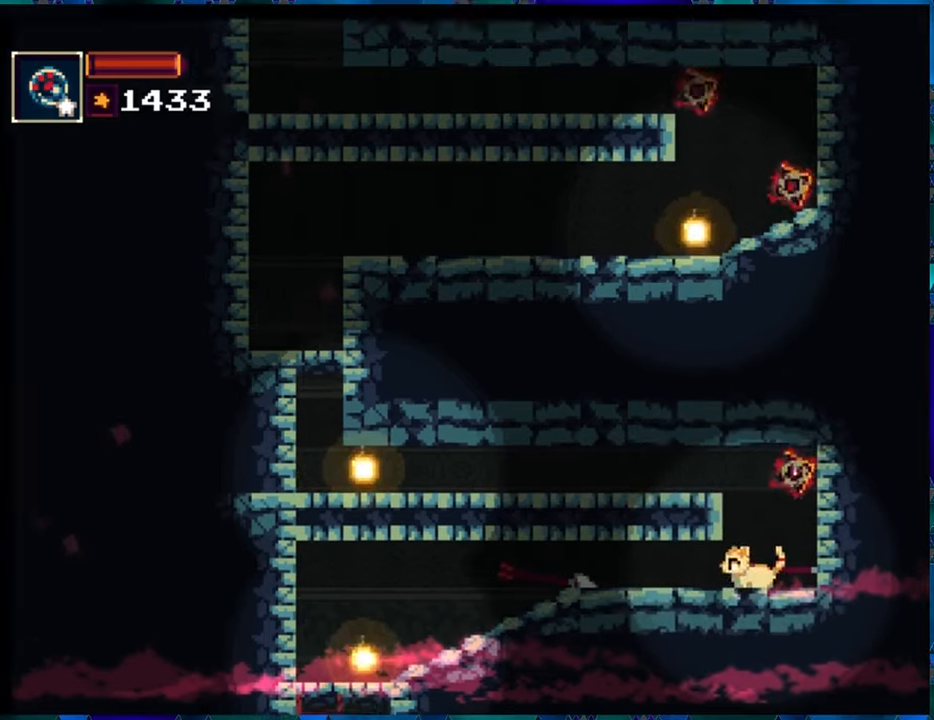
{"buttons": ["B", "DPAD_LEFT"], "left_stick": "center", "right_stick": "center", "events": [[467, "B", "down"], [467, "DPAD_LEFT", "down"]]}